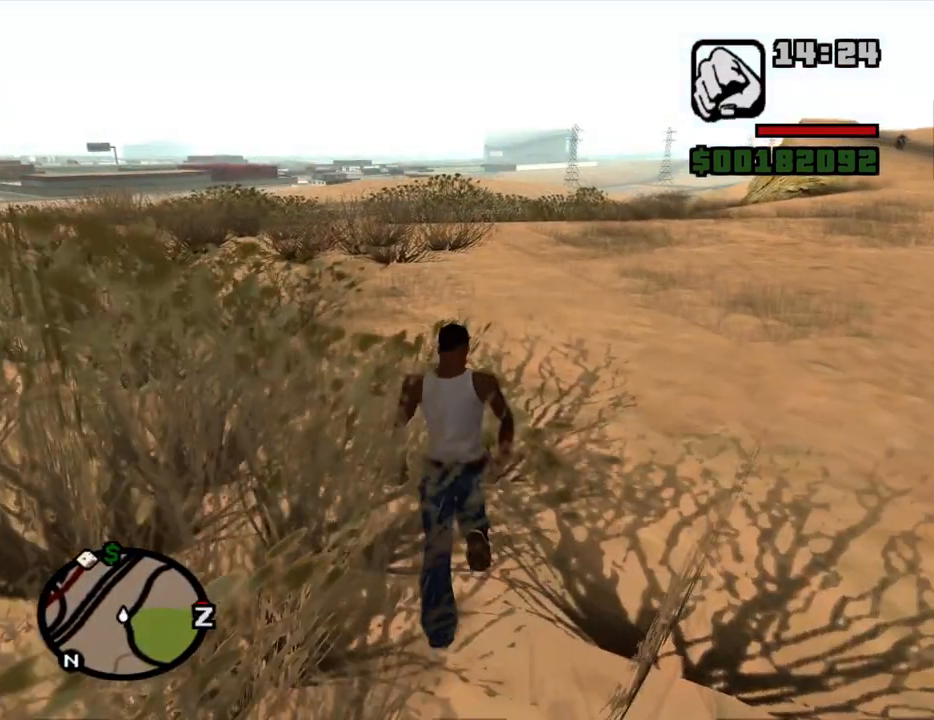
Gameplay with keyboard and mouse; each line is a JSON object with the keys and mouse buttons held at the frame after it. "events" lists presses ("down") and releases ("up") of "1", "2", "3", "4", "5", "6", "8", "a", "alt", "c", "ctrl", "d", "down", "e", "escape", "f", "f1", "f2", "f3", "g", "h", "left", "num2", "q", "r", "right", "s", "shift", "space", "t", "tab", "up", "v", "w", "x", "z", "mouse_left", "mouse_middle", "mouse_right", "mouse_wheel_up" and "mouse_wheel_down" between this image and that frame as [ms after this image, input, new state], when the widget could be followed in between. "mouse_left", "mouse_middle", "mouse_right", "mouse_wheel_up", "mouse_wheel_down" = the "left", "middle", "right", "wheel_up", "wheel_down" buttons of the "mouse" list. No other keys are recorded. Mouse movement is not recorded.
{"keys": ["w"], "mouse": [], "events": [[34, "space", "down"], [134, "space", "up"], [217, "space", "down"], [267, "space", "up"], [400, "space", "down"], [450, "space", "up"]]}
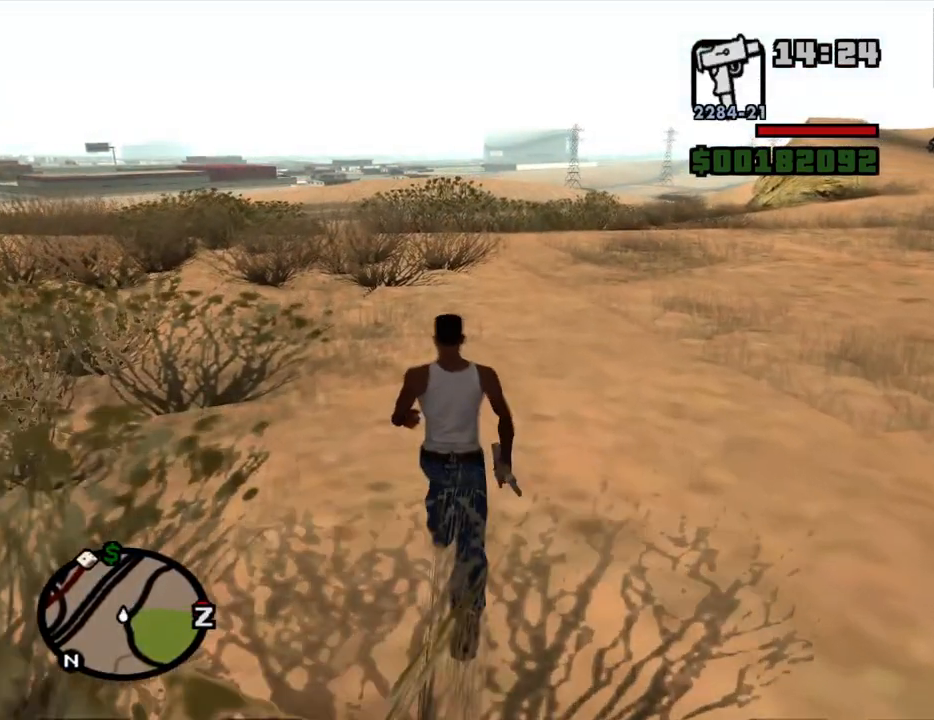
{"keys": ["space", "w"], "mouse": [], "events": [[50, "space", "down"], [150, "space", "up"], [234, "space", "down"], [334, "space", "up"], [417, "space", "down"]]}
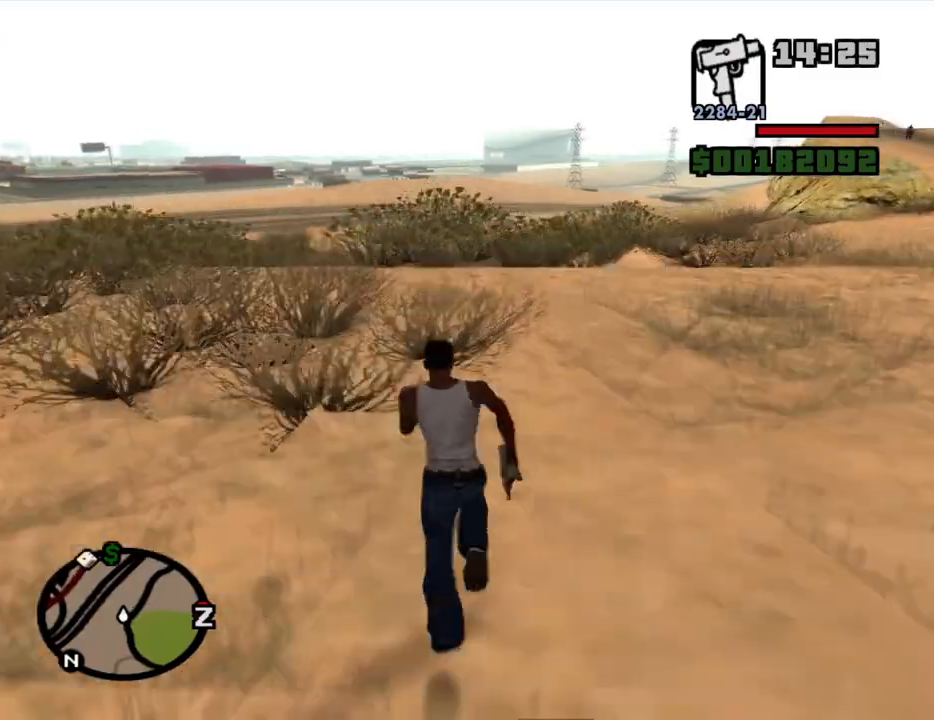
{"keys": ["w"], "mouse": [], "events": [[17, "space", "up"], [67, "space", "down"], [117, "space", "up"], [400, "space", "down"], [484, "space", "up"]]}
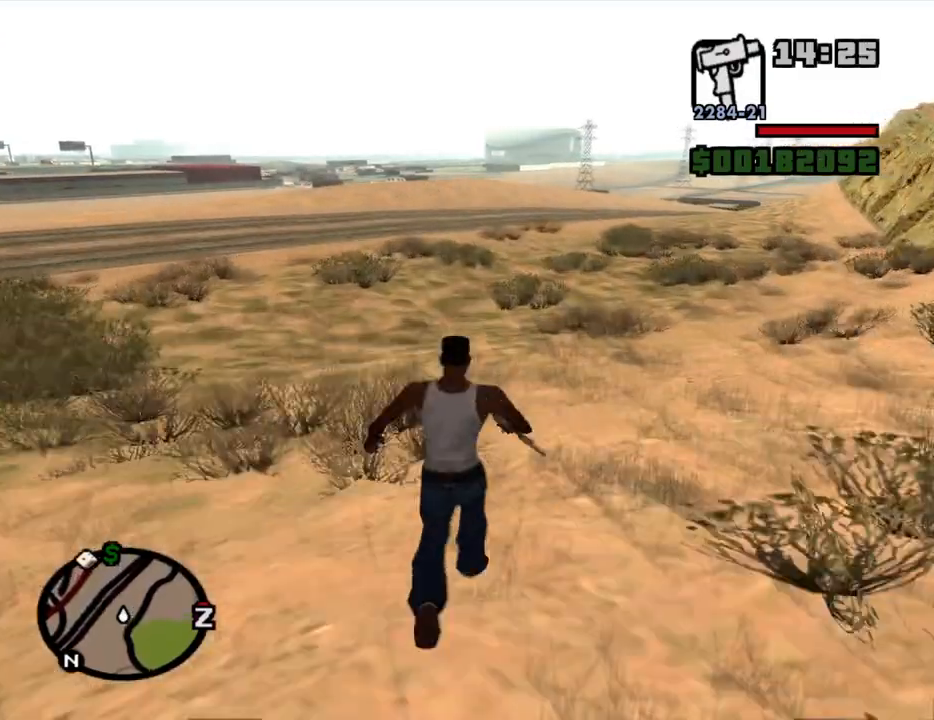
{"keys": ["space", "w"], "mouse": [], "events": [[84, "space", "down"], [134, "space", "up"], [267, "space", "down"], [367, "space", "up"], [450, "space", "down"]]}
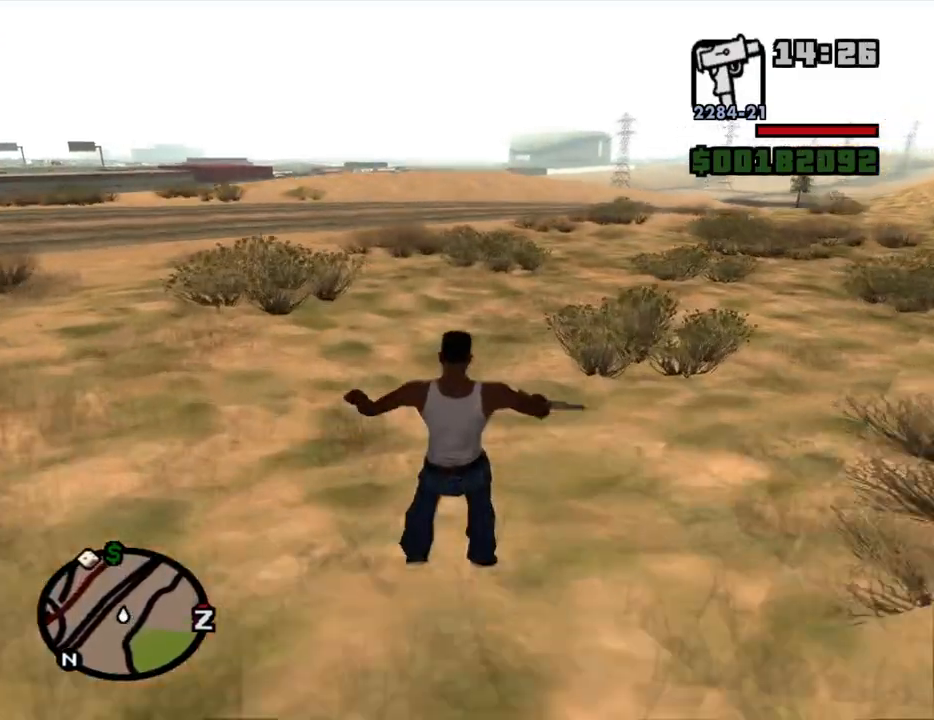
{"keys": ["w"], "mouse": [], "events": [[50, "space", "up"], [184, "space", "down"], [284, "space", "up"], [417, "space", "down"], [467, "space", "up"]]}
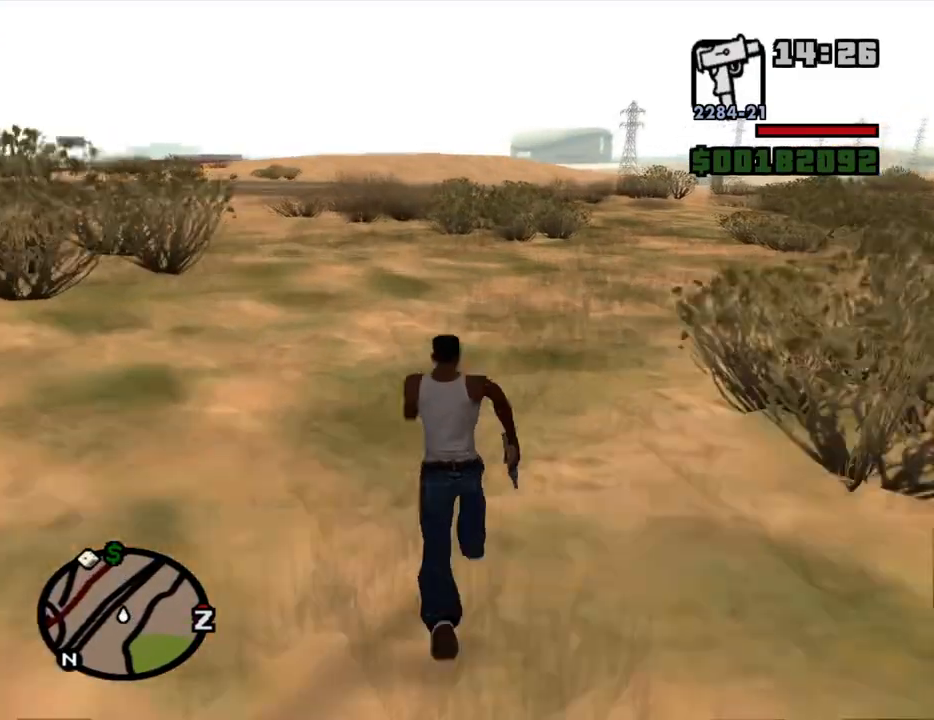
{"keys": ["space", "w"], "mouse": [], "events": [[117, "space", "down"], [167, "space", "up"], [250, "space", "down"], [350, "space", "up"], [434, "space", "down"]]}
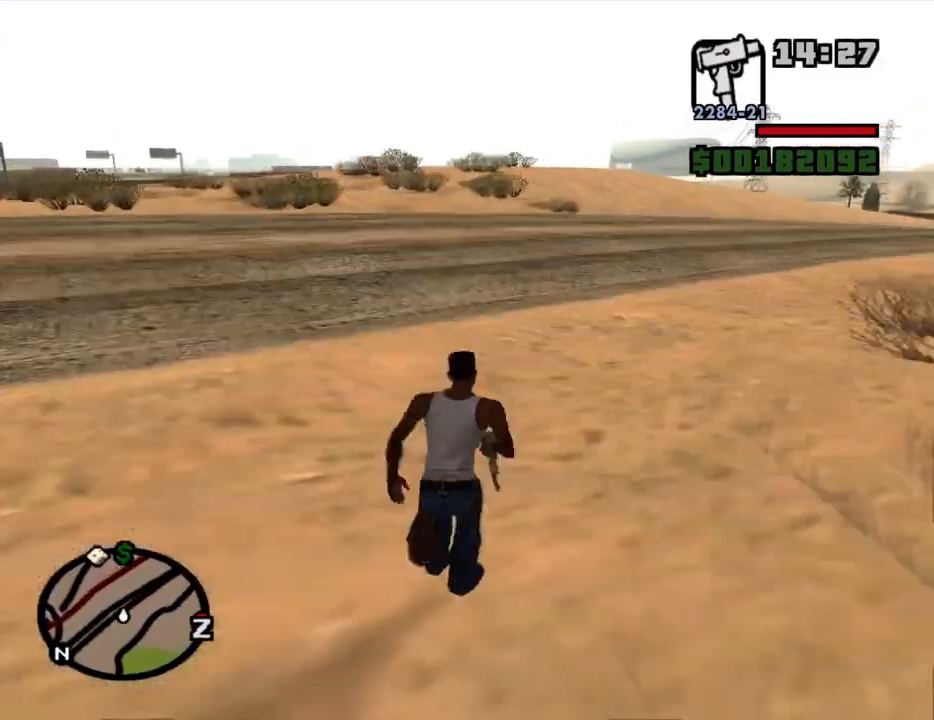
{"keys": ["space", "w"], "mouse": [], "events": [[34, "space", "up"], [134, "space", "down"], [217, "space", "up"], [317, "space", "down"], [367, "space", "up"], [500, "space", "down"]]}
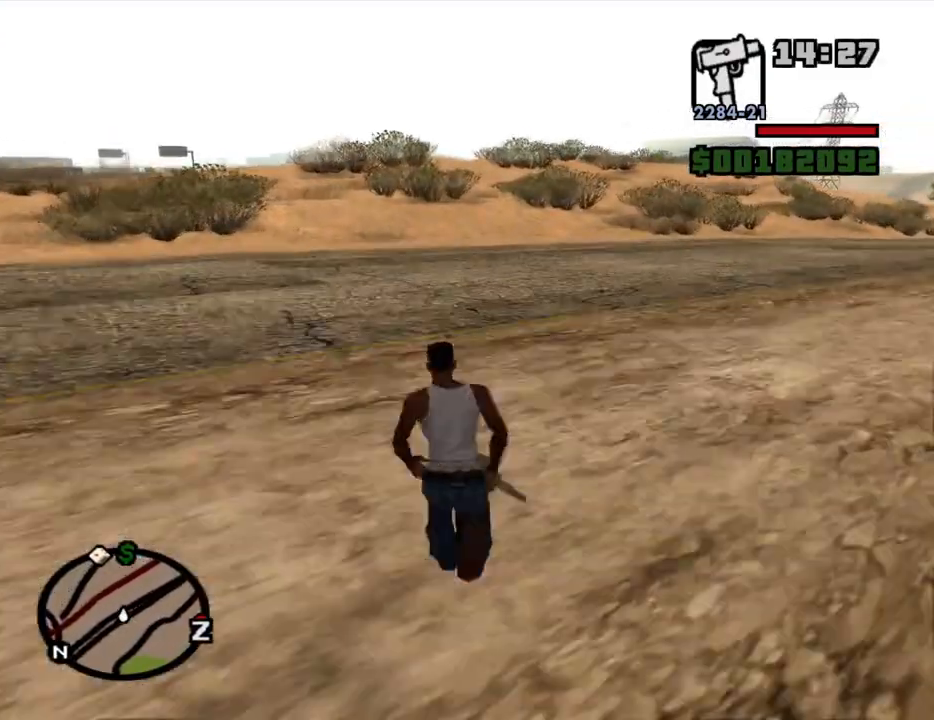
{"keys": ["w"], "mouse": [], "events": [[50, "space", "up"], [150, "space", "down"], [234, "space", "up"], [334, "space", "down"], [417, "space", "up"]]}
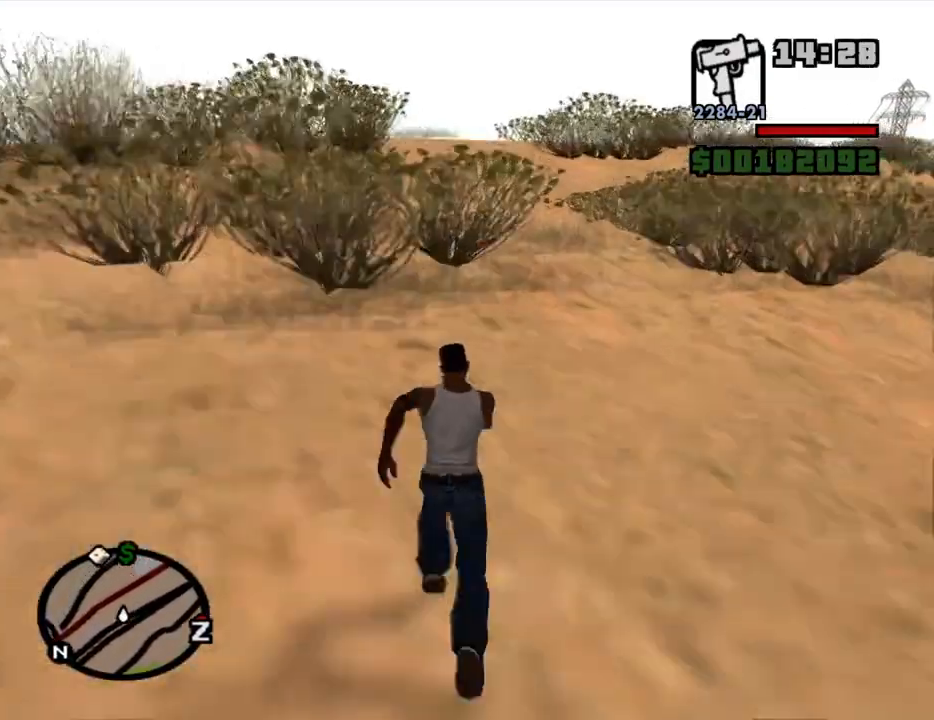
{"keys": ["space", "w"], "mouse": [], "events": [[17, "space", "down"], [67, "space", "up"], [167, "space", "down"], [200, "space", "up"], [350, "space", "down"], [400, "space", "up"], [484, "space", "down"]]}
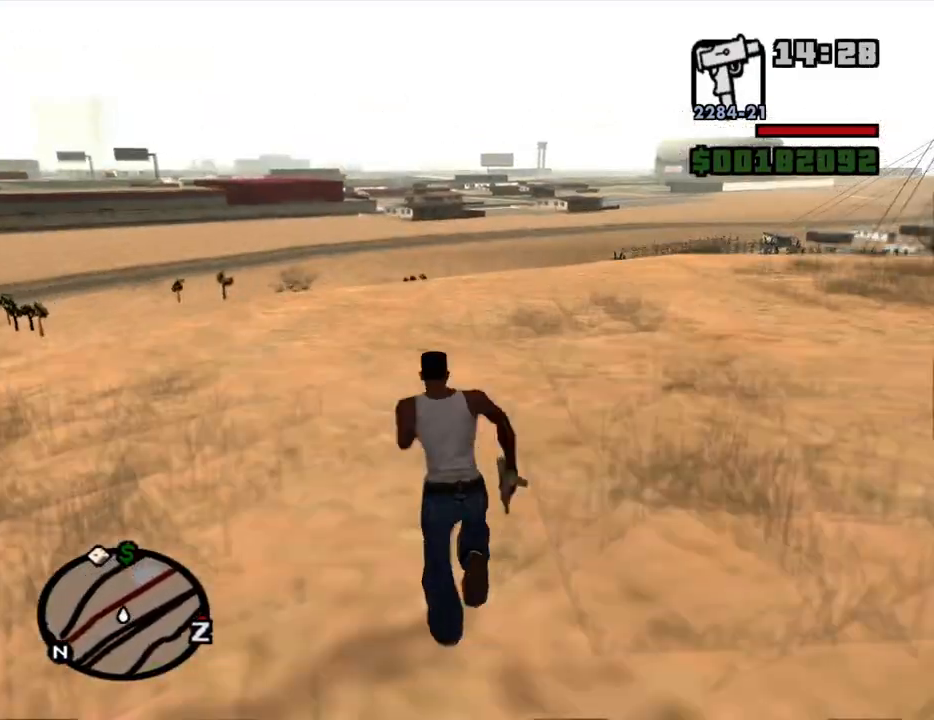
{"keys": ["space", "w"], "mouse": [], "events": [[84, "space", "up"], [184, "space", "down"], [267, "space", "up"], [367, "space", "down"], [417, "space", "up"], [500, "space", "down"]]}
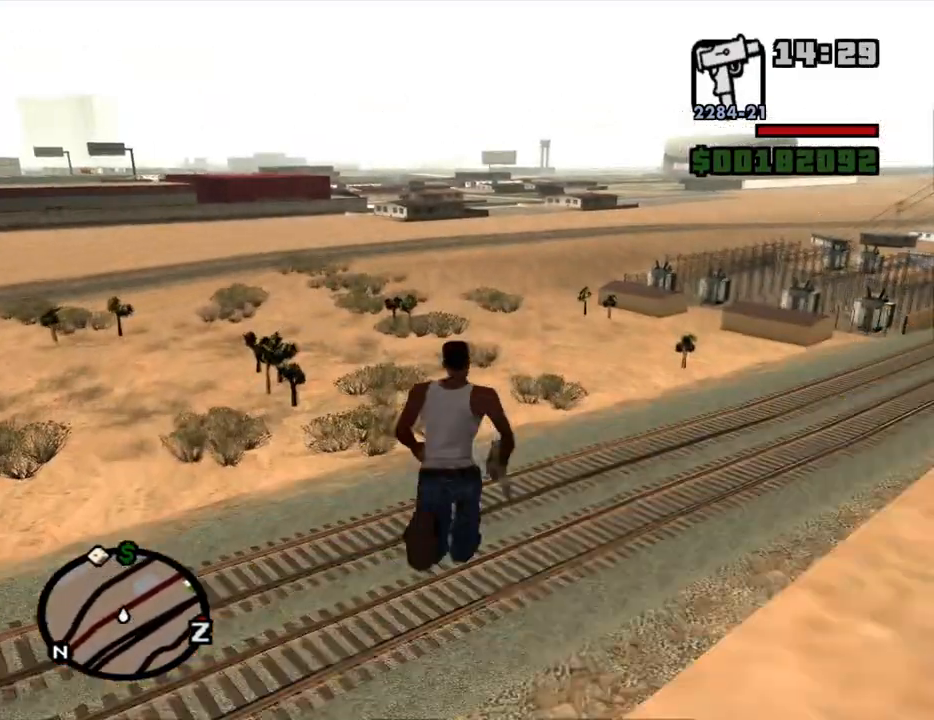
{"keys": ["w"], "mouse": [], "events": [[100, "space", "up"]]}
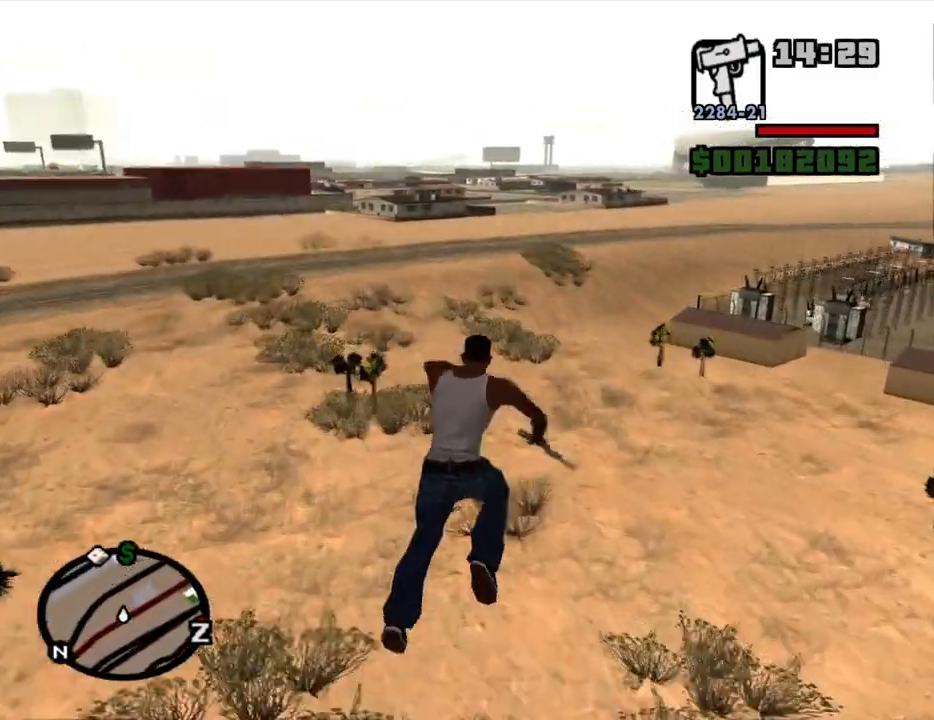
{"keys": ["w"], "mouse": [], "events": []}
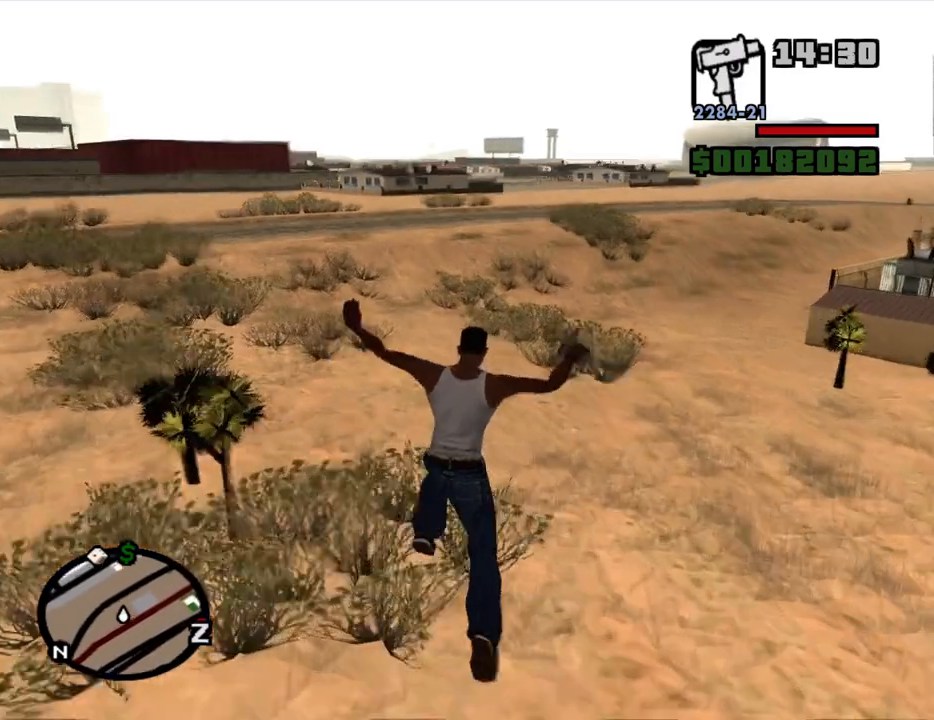
{"keys": ["w"], "mouse": [], "events": []}
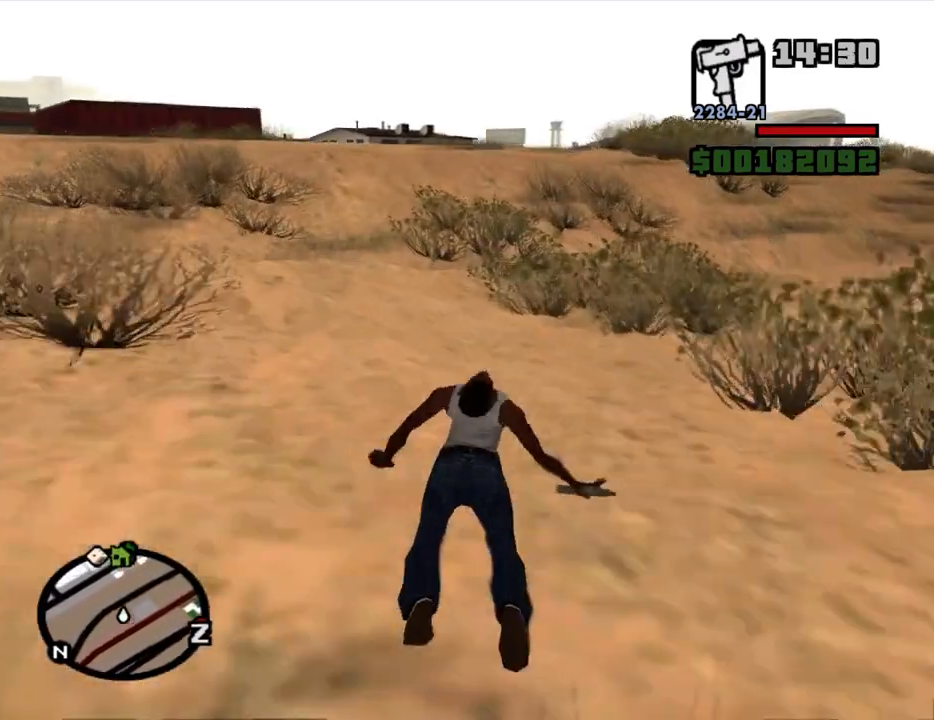
{"keys": ["space", "w"], "mouse": [], "events": [[284, "space", "down"], [334, "space", "up"], [467, "space", "down"]]}
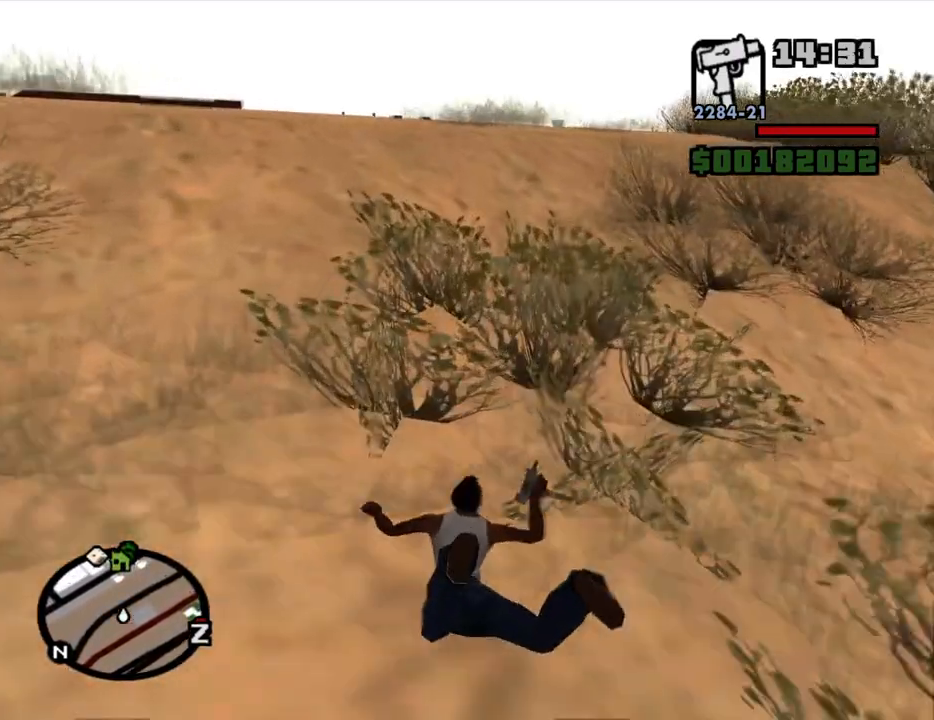
{"keys": ["space", "w"], "mouse": [], "events": [[67, "space", "up"], [200, "space", "down"], [300, "space", "up"], [484, "space", "down"]]}
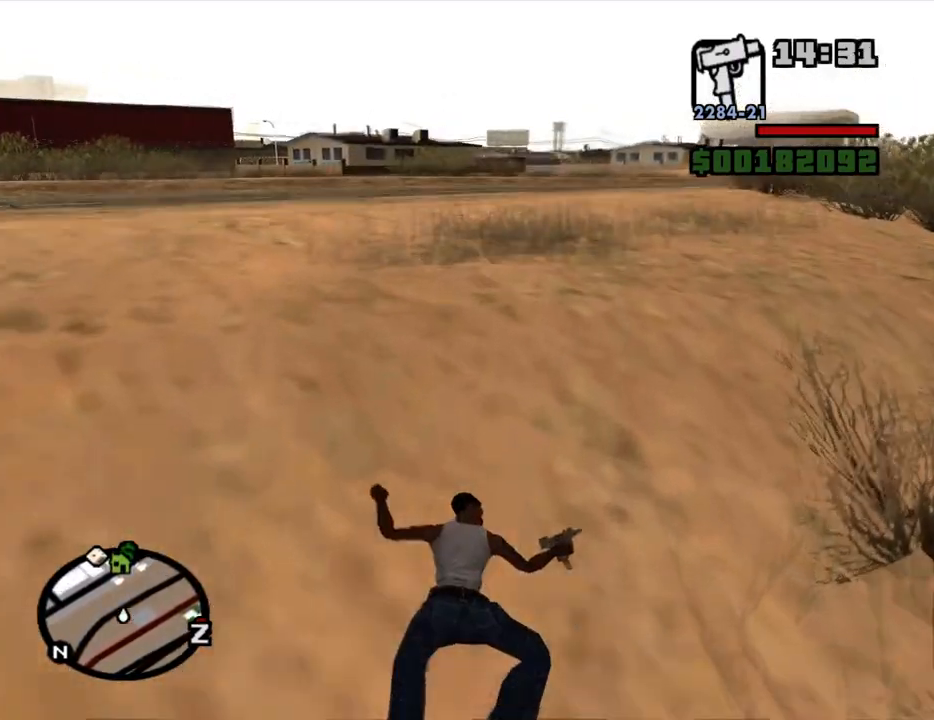
{"keys": ["space", "w"], "mouse": [], "events": [[84, "space", "up"], [217, "space", "down"], [317, "space", "up"], [500, "space", "down"]]}
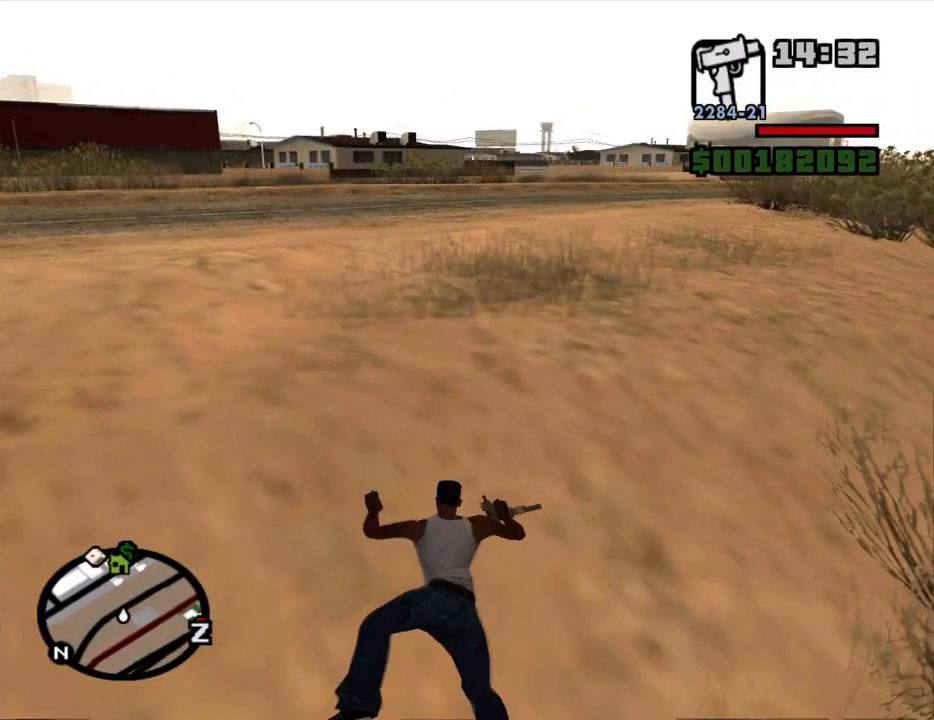
{"keys": ["space", "w"], "mouse": [], "events": [[100, "space", "up"], [234, "space", "down"], [334, "space", "up"], [467, "space", "down"]]}
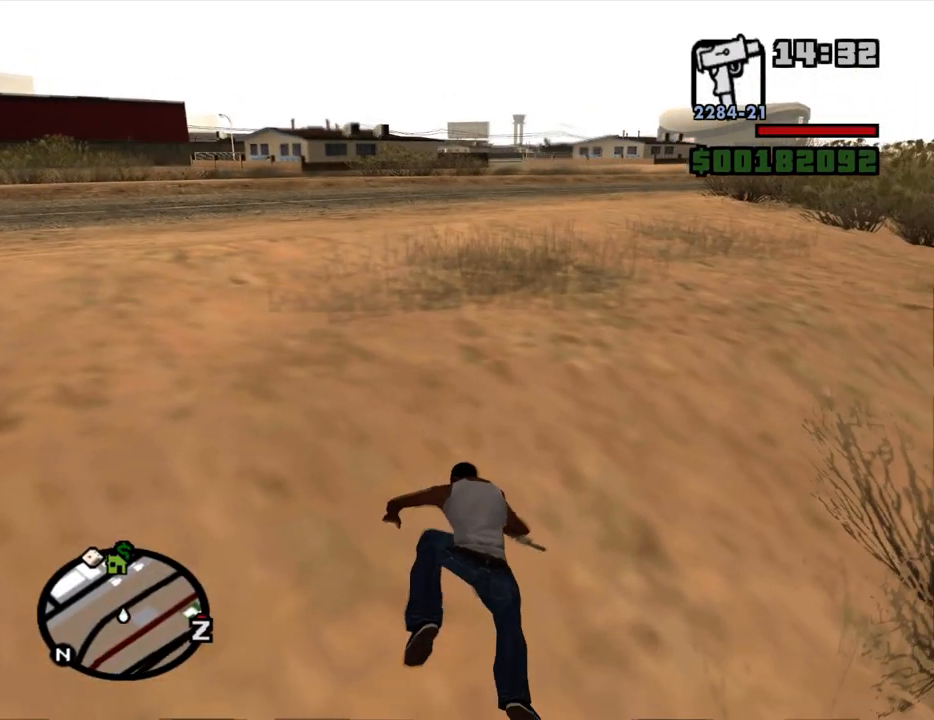
{"keys": ["w"], "mouse": [], "events": [[67, "space", "up"], [200, "space", "down"], [300, "space", "up"], [400, "space", "down"], [434, "space", "up"]]}
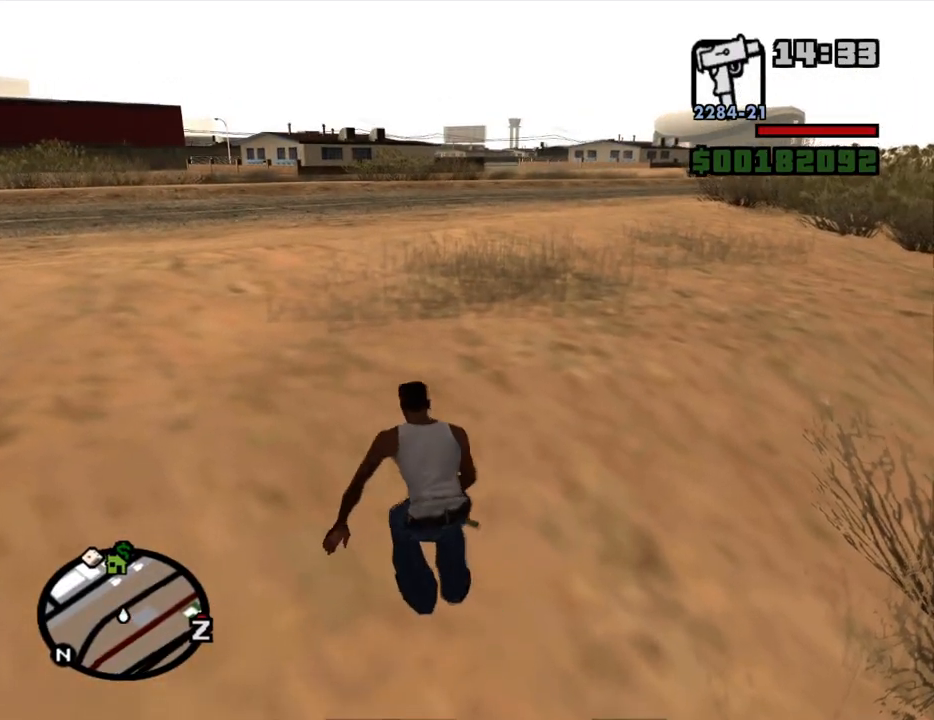
{"keys": ["w"], "mouse": [], "events": [[84, "space", "down"], [134, "space", "up"], [267, "space", "down"], [317, "space", "up"], [450, "space", "down"], [500, "space", "up"]]}
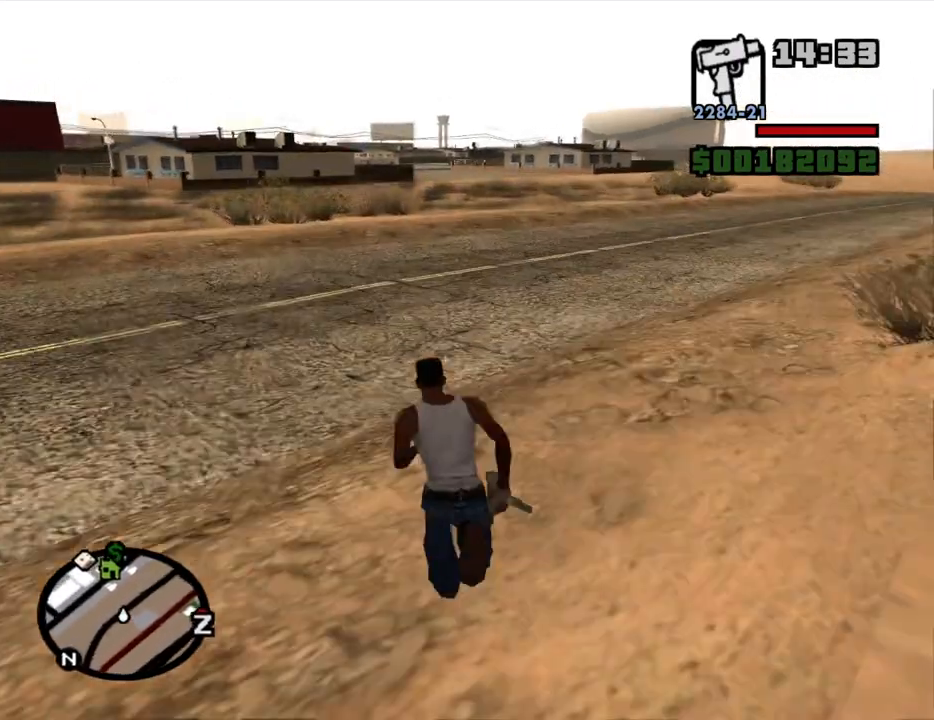
{"keys": ["space", "w"], "mouse": [], "events": [[100, "space", "down"], [184, "space", "up"], [284, "space", "down"], [334, "space", "up"], [417, "space", "down"]]}
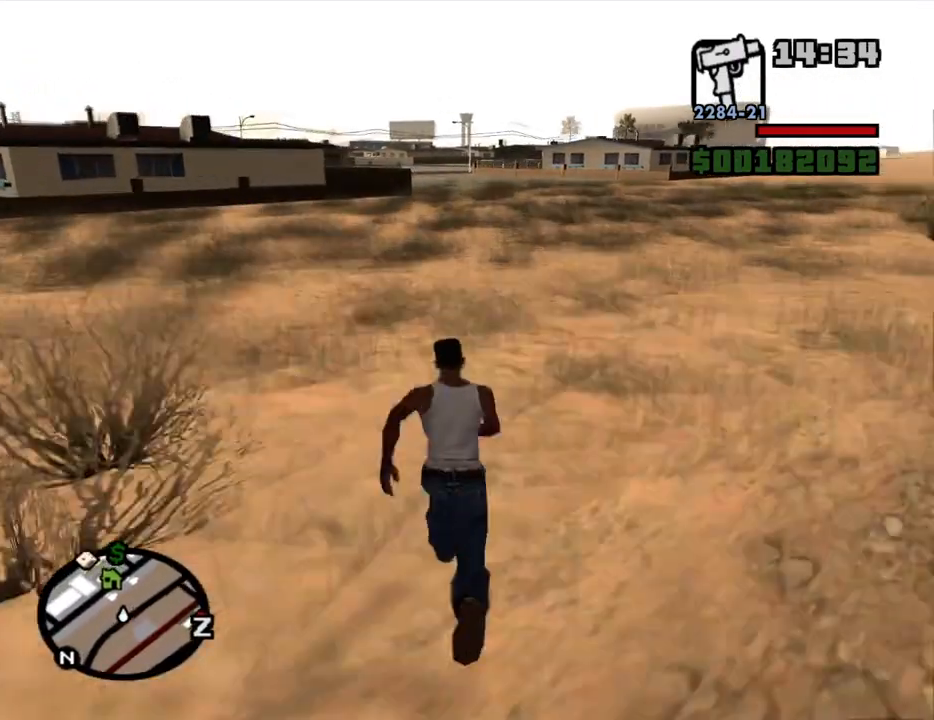
{"keys": ["w"], "mouse": [], "events": [[17, "space", "up"], [117, "space", "down"], [167, "space", "up"], [250, "space", "down"], [350, "space", "up"], [434, "space", "down"], [484, "space", "up"]]}
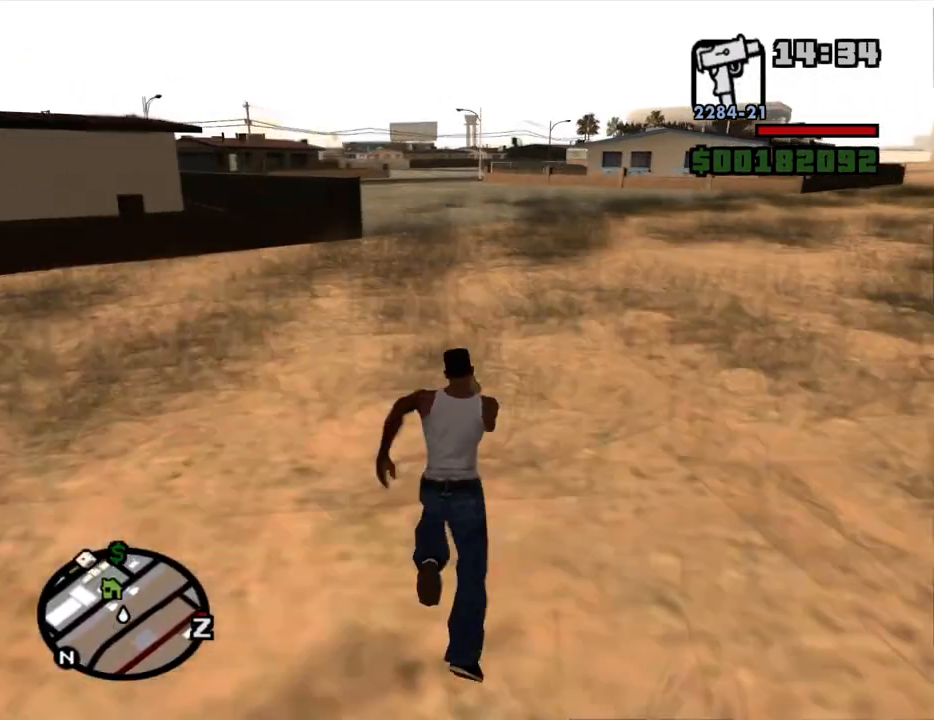
{"keys": ["w"], "mouse": [], "events": [[84, "space", "down"], [184, "space", "up"], [267, "space", "down"], [317, "space", "up"], [417, "space", "down"], [450, "space", "up"]]}
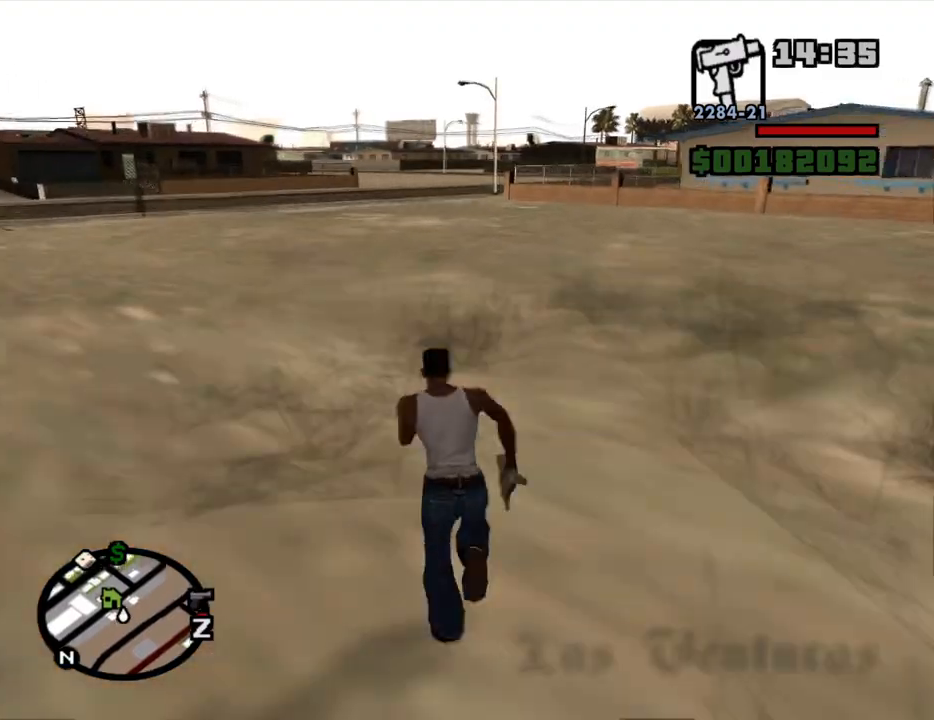
{"keys": ["w"], "mouse": [], "events": [[100, "space", "down"], [150, "space", "up"], [234, "space", "down"], [284, "space", "up"], [384, "space", "down"], [467, "space", "up"]]}
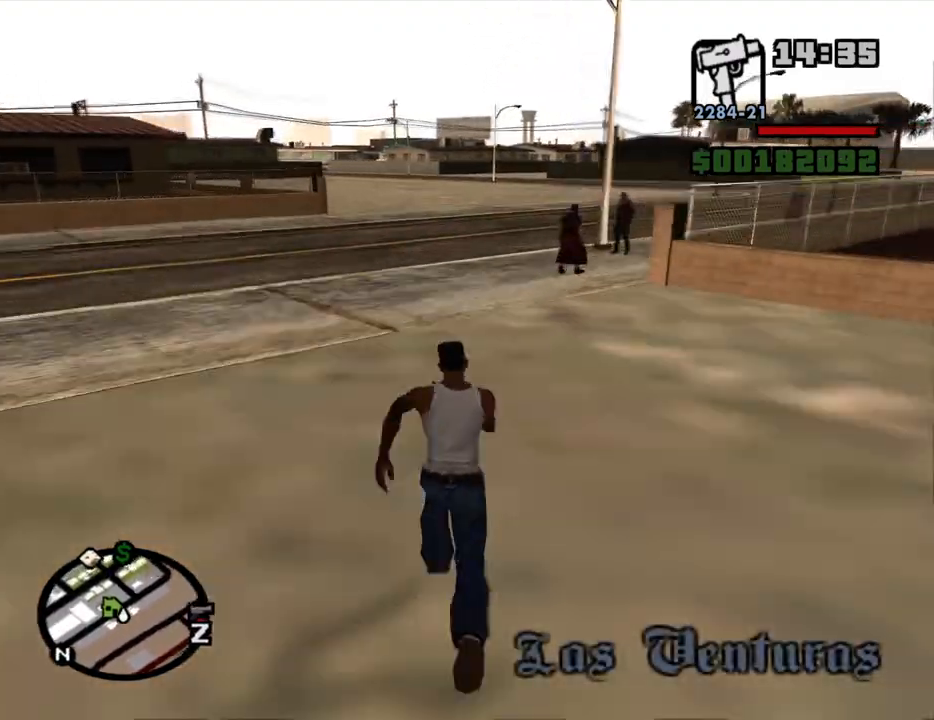
{"keys": ["w"], "mouse": [], "events": [[67, "space", "down"], [117, "space", "up"], [200, "space", "down"], [250, "space", "up"], [350, "space", "down"], [434, "space", "up"]]}
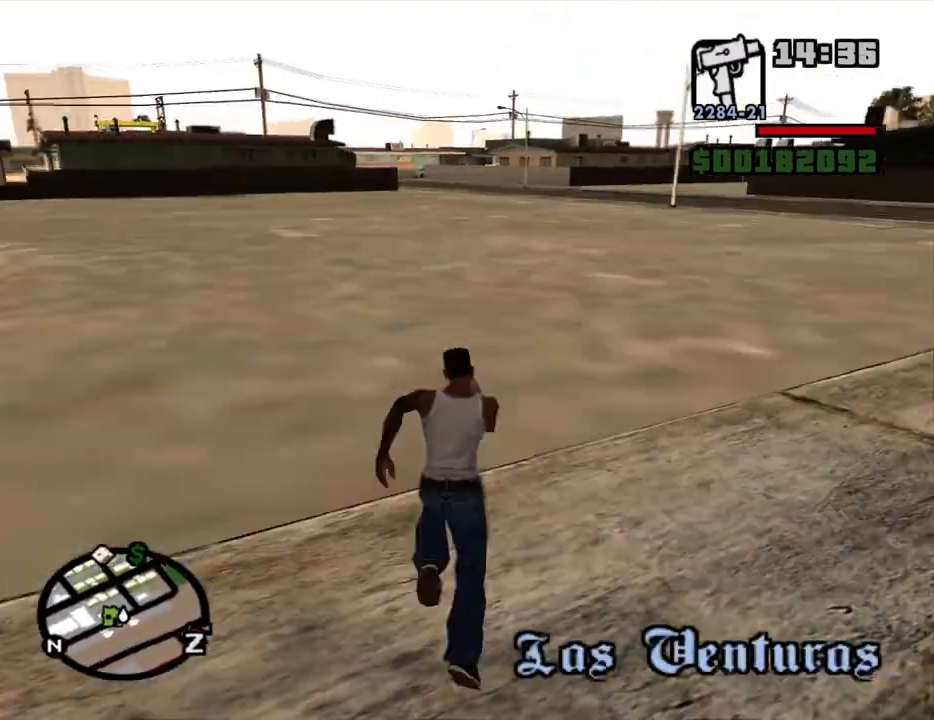
{"keys": ["space", "w"], "mouse": [], "events": [[34, "space", "down"], [84, "space", "up"], [167, "space", "down"], [267, "space", "up"], [367, "space", "down"], [417, "space", "up"], [500, "space", "down"]]}
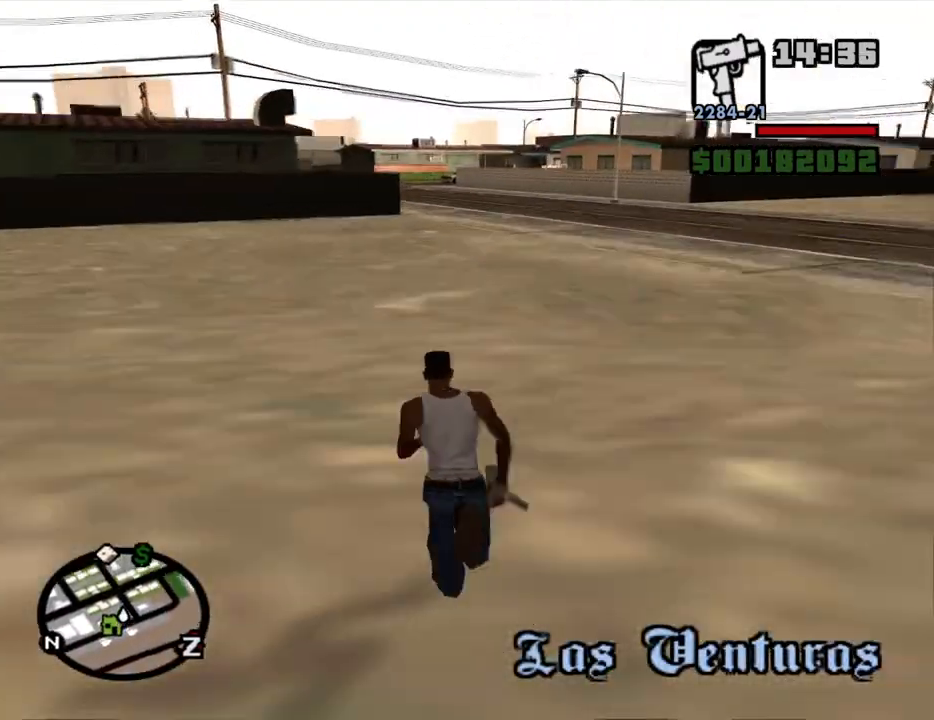
{"keys": ["w"], "mouse": [], "events": [[100, "space", "up"], [184, "space", "down"], [284, "space", "up"], [384, "space", "down"], [467, "space", "up"]]}
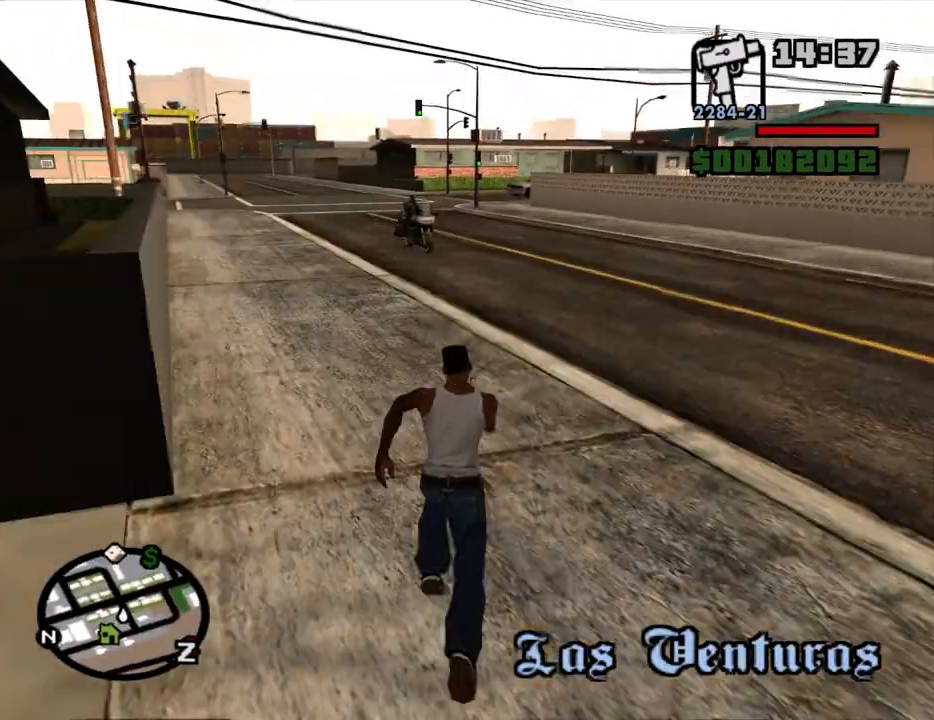
{"keys": ["space", "w"], "mouse": [], "events": [[67, "space", "down"], [117, "space", "up"], [250, "space", "down"], [350, "space", "up"], [434, "space", "down"]]}
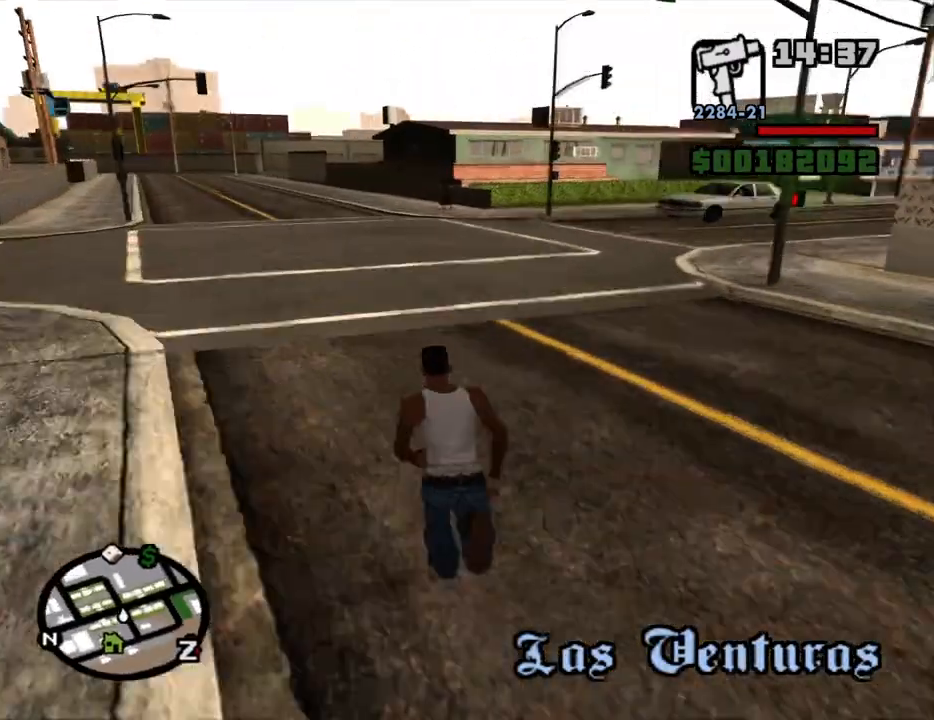
{"keys": ["space", "w"], "mouse": [], "events": [[34, "space", "up"], [134, "space", "down"], [217, "space", "up"], [317, "space", "down"], [400, "space", "up"], [500, "space", "down"]]}
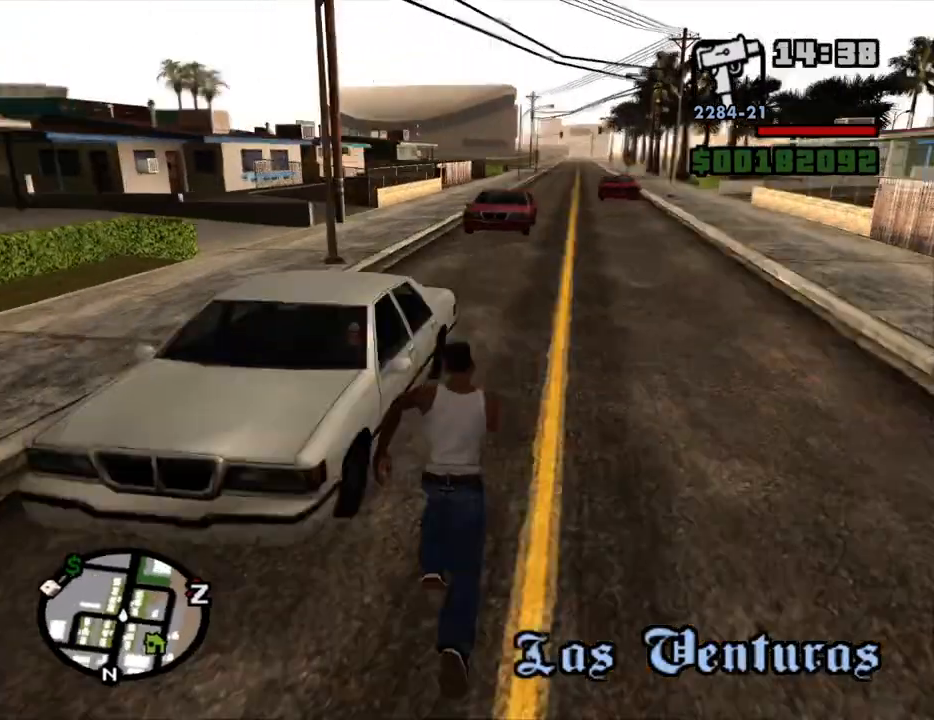
{"keys": ["space", "w"], "mouse": [], "events": [[100, "space", "up"], [234, "space", "down"], [334, "space", "up"], [467, "space", "down"]]}
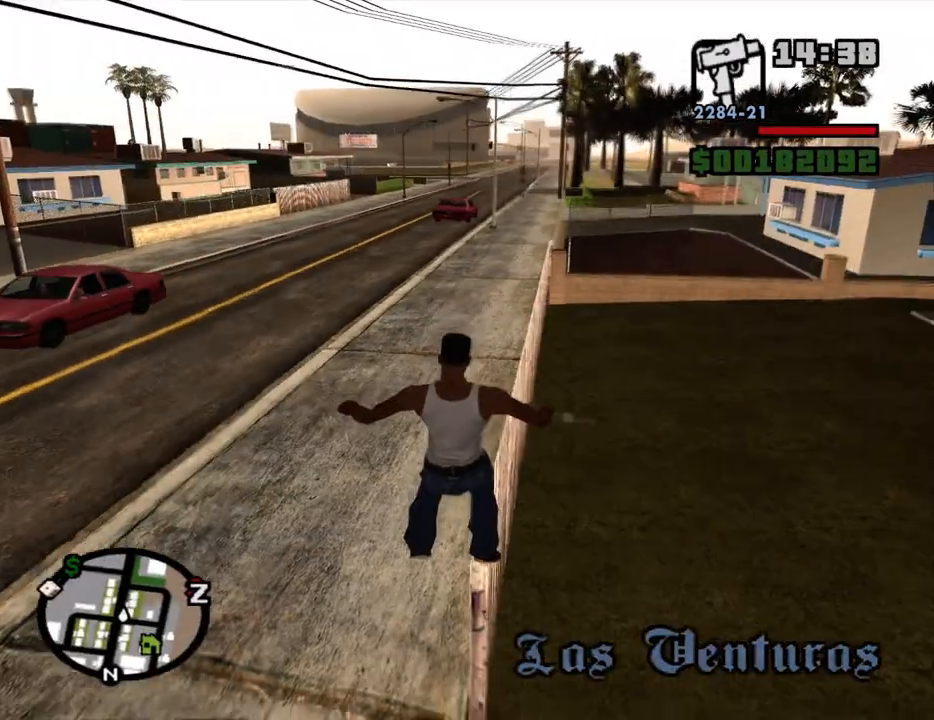
{"keys": ["space", "w"], "mouse": [], "events": [[67, "space", "up"], [484, "space", "down"]]}